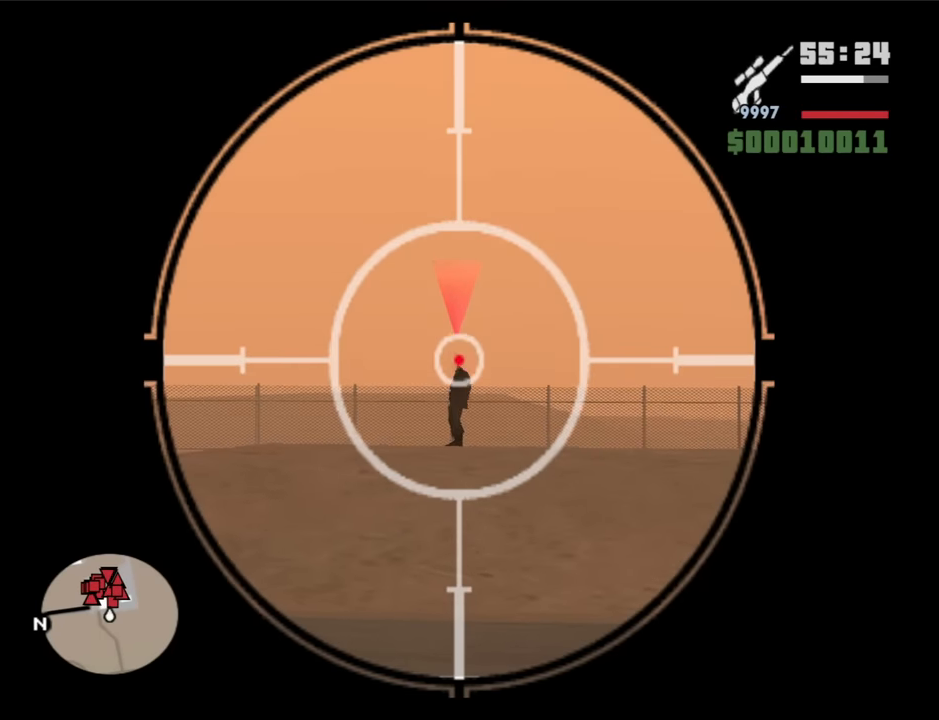
Gameplay with keyboard and mouse; each line is a JSON object with the keys and mouse buttons held at the frame after it. "events" lists presses ("down") and releases ("up") of "1", "2", "3", "4", "5", "6", "8", "a", "alt", "b", "c", "ctrl", "d", "down", "e", "escape", "f", "f1", "f2", "f3", "g", "h", "left", "n", "num2", "q", "r", "right", "s", "shift", "space", "t", "tab", "up", "v", "w", "x", "y", "z", "mouse_left", "mouse_middle", "mouse_right", "mouse_wheel_up" and "mouse_wheel_down" between this image and that frame as [ms after this image, input, new state], when the widget could be followed in between. "mouse_left", "mouse_middle", "mouse_right", "mouse_wheel_up", "mouse_wheel_down" = the "left", "middle", "right", "wheel_up", "wheel_down" buttons of the "mouse" list. No other keys are recorded. Mouse movement is not recorded.
{"keys": ["w"], "mouse": [], "events": [[350, "mouse_right", "up"], [384, "w", "down"]]}
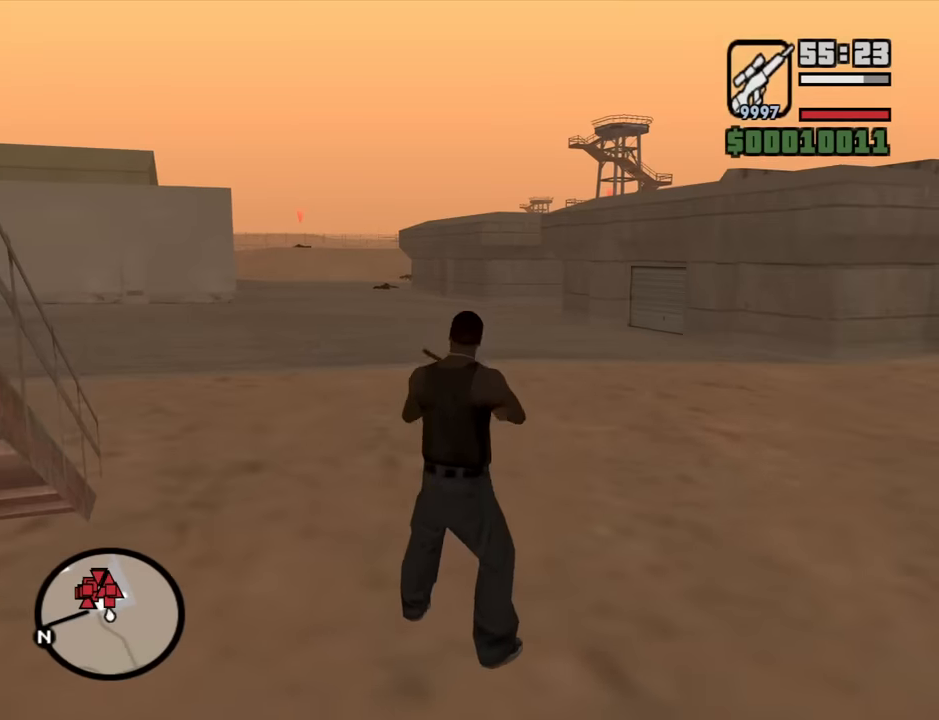
{"keys": ["w"], "mouse": [], "events": [[34, "mouse_wheel_down", "down"], [84, "mouse_wheel_down", "up"], [134, "a", "down"], [167, "space", "down"], [267, "space", "up"], [317, "a", "up"], [400, "space", "down"], [450, "space", "up"]]}
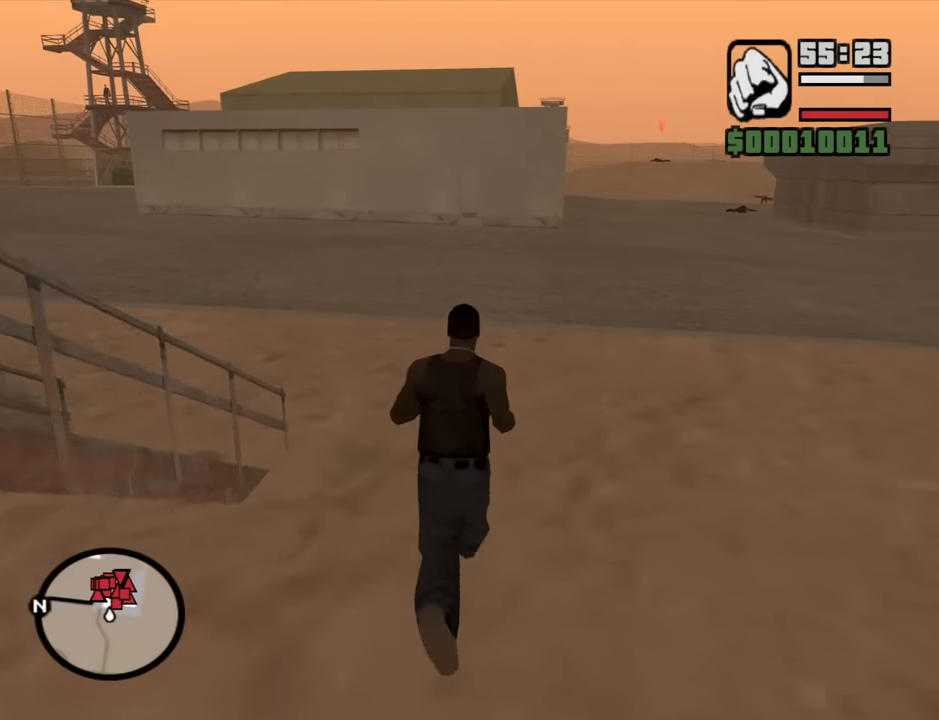
{"keys": ["a", "w"], "mouse": [], "events": [[100, "space", "down"], [184, "d", "down"], [184, "space", "up"], [284, "a", "down"], [284, "d", "up"], [334, "space", "down"], [417, "space", "up"]]}
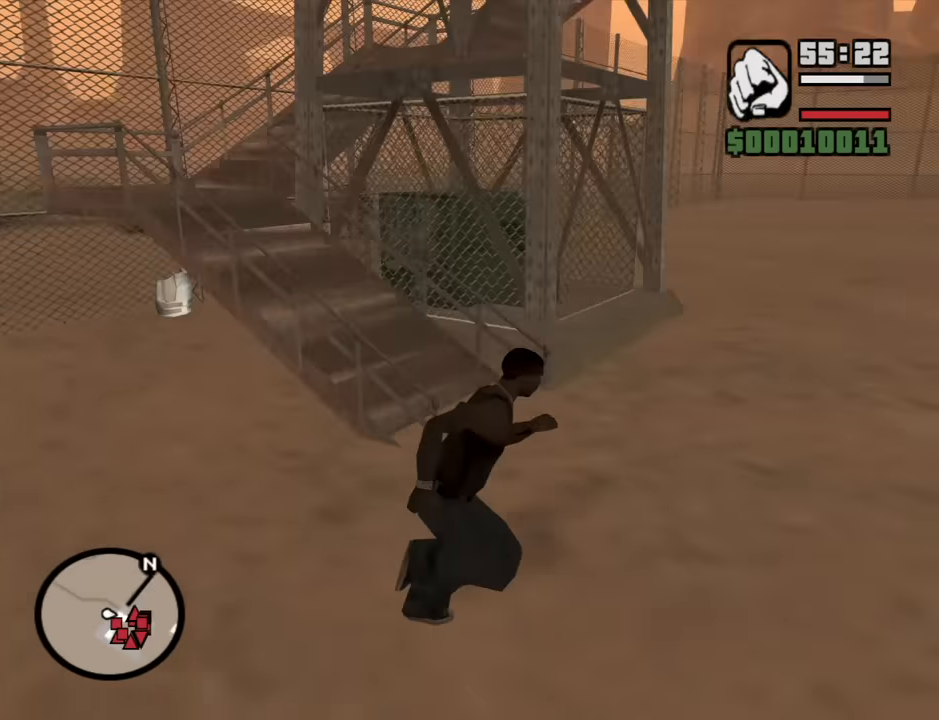
{"keys": ["a", "w"], "mouse": [], "events": [[117, "w", "up"], [300, "w", "down"], [350, "a", "up"], [434, "a", "down"]]}
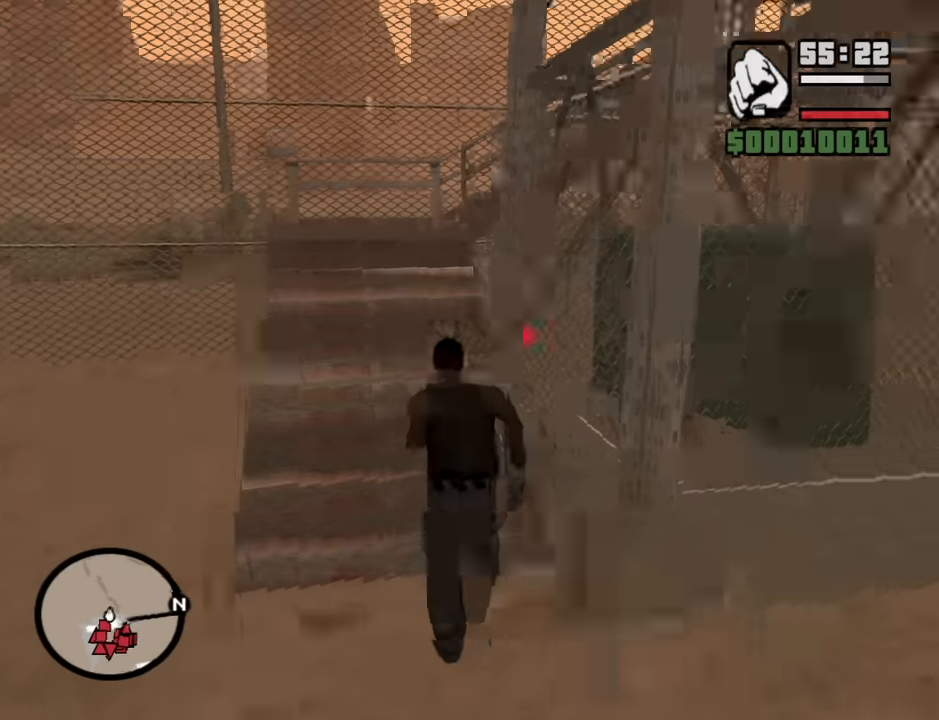
{"keys": ["space", "w"], "mouse": [], "events": [[134, "a", "up"], [134, "space", "down"], [167, "space", "up"], [317, "space", "down"], [367, "space", "up"], [500, "space", "down"]]}
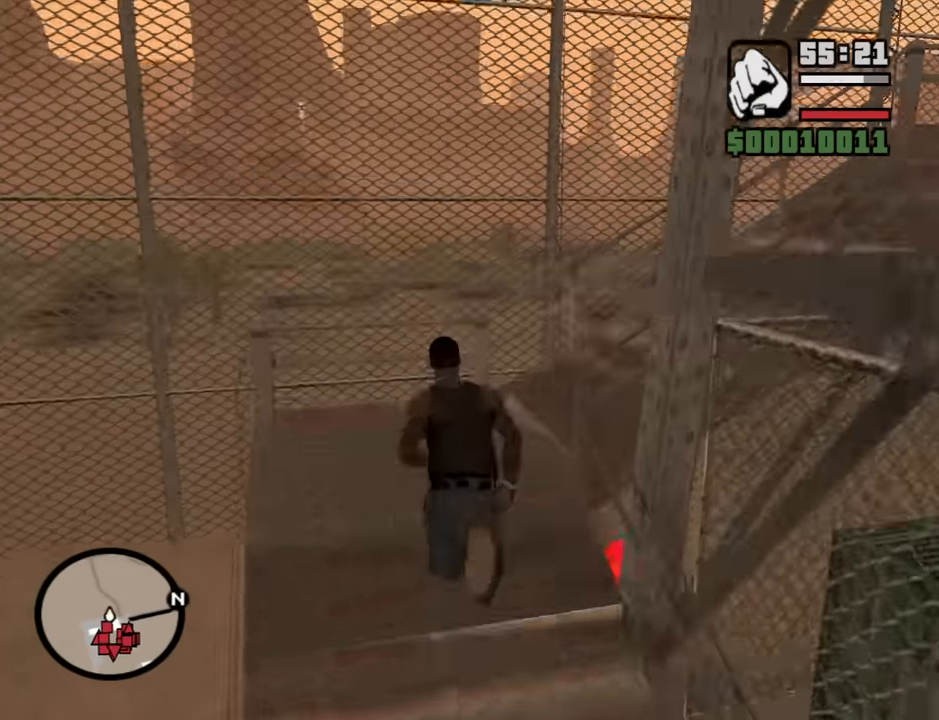
{"keys": ["space", "w"], "mouse": [], "events": [[100, "space", "up"], [234, "space", "down"], [284, "space", "up"], [417, "space", "down"]]}
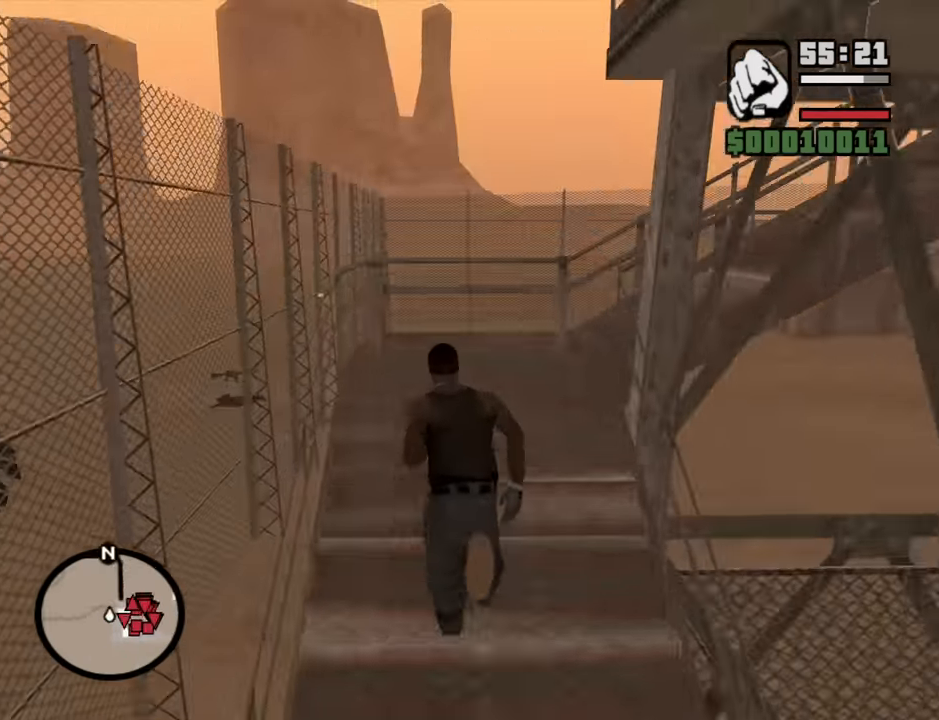
{"keys": ["w"], "mouse": [], "events": [[17, "space", "up"], [150, "space", "down"], [250, "space", "up"], [400, "space", "down"], [483, "space", "up"]]}
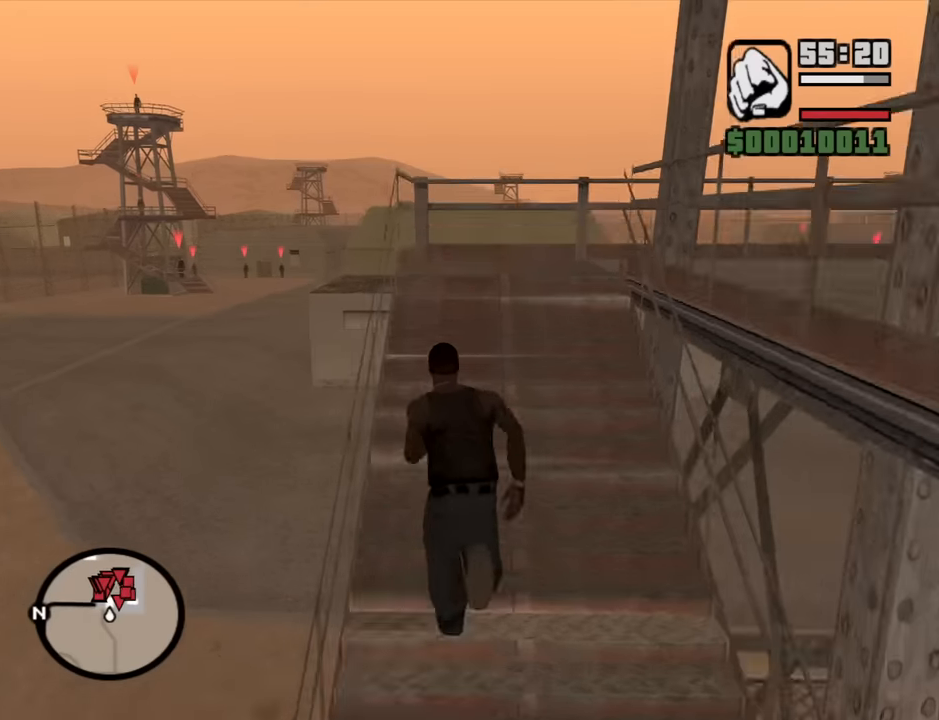
{"keys": ["d", "w"], "mouse": [], "events": [[267, "mouse_wheel_up", "down"], [317, "d", "down"], [317, "mouse_wheel_up", "up"]]}
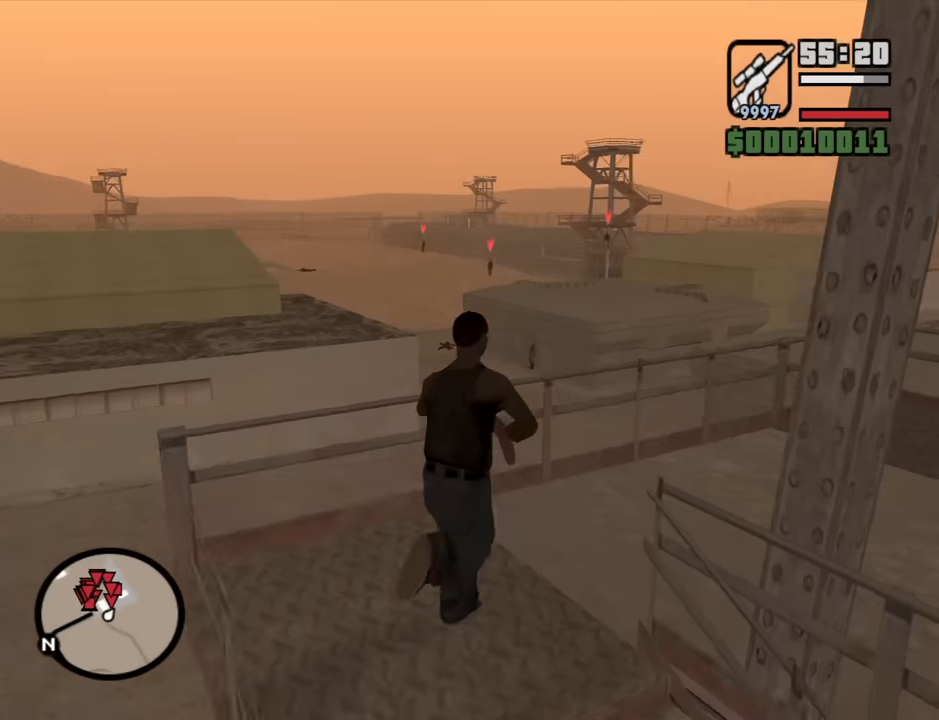
{"keys": [], "mouse": ["right"], "events": [[183, "d", "up"], [333, "mouse_right", "down"], [383, "w", "up"]]}
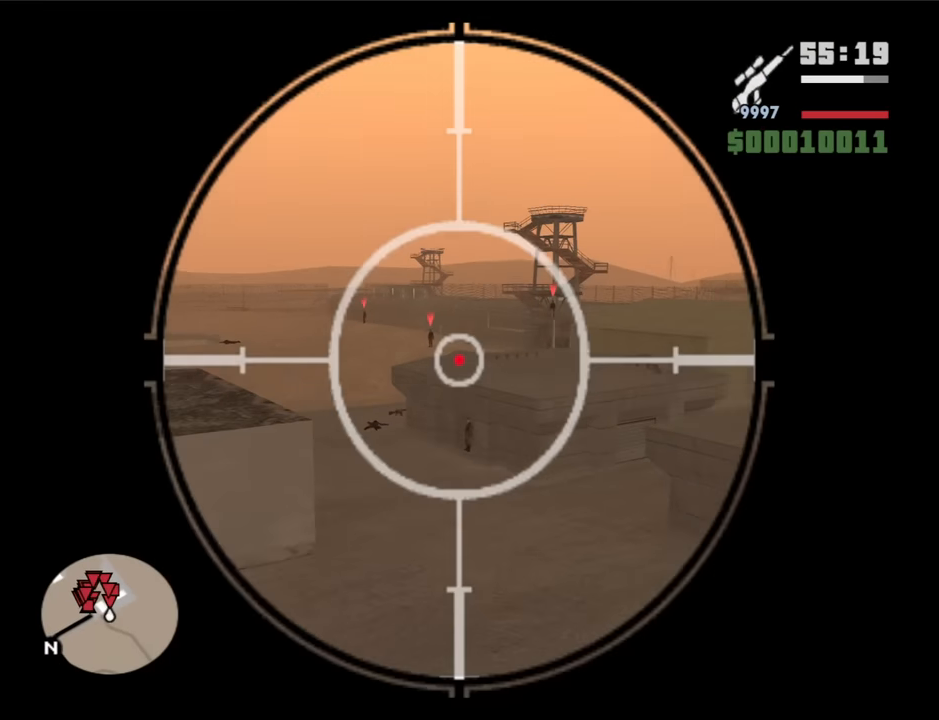
{"keys": [], "mouse": ["right", "wheel_up"], "events": [[17, "mouse_wheel_up", "down"], [117, "mouse_wheel_up", "up"], [250, "mouse_wheel_up", "down"], [350, "mouse_wheel_up", "up"], [483, "mouse_wheel_up", "down"]]}
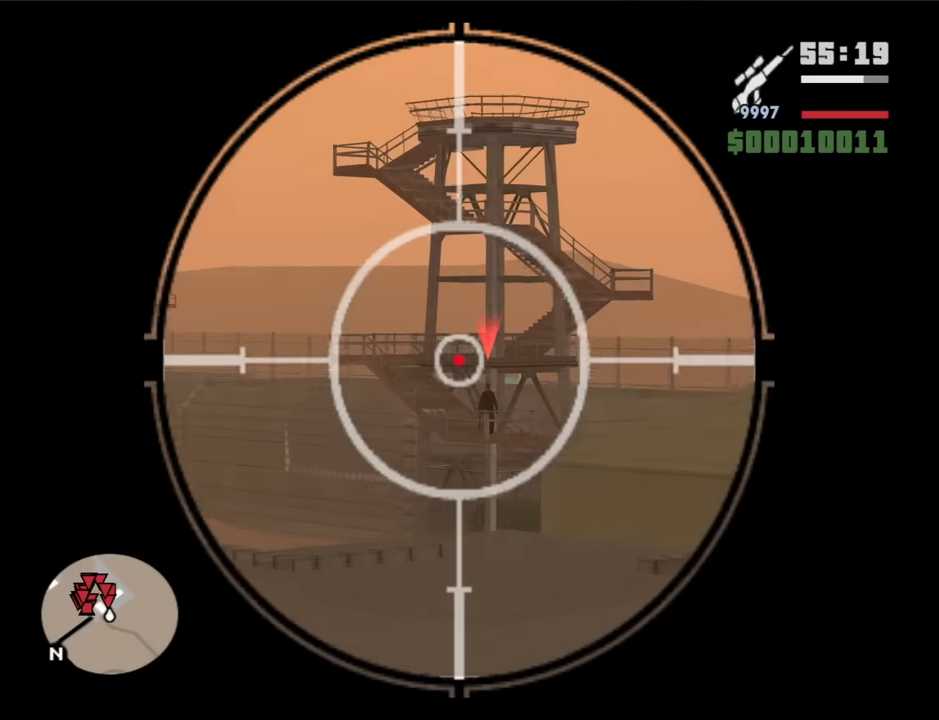
{"keys": [], "mouse": ["right"], "events": [[83, "mouse_wheel_up", "up"], [217, "mouse_wheel_up", "down"], [317, "mouse_wheel_up", "up"]]}
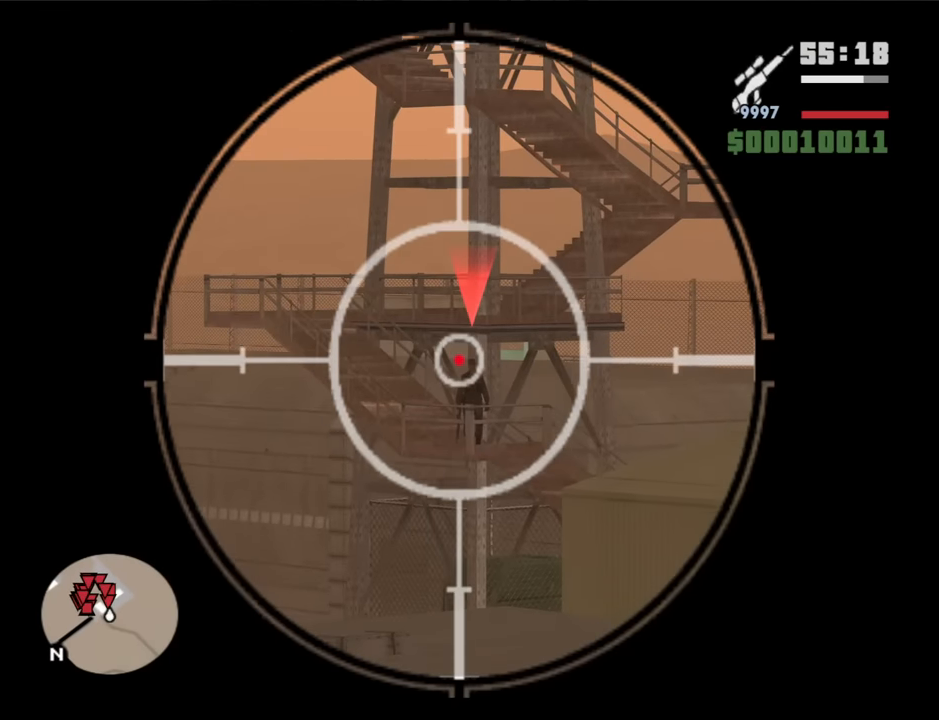
{"keys": [], "mouse": ["right"], "events": [[283, "mouse_left", "down"], [383, "mouse_left", "up"]]}
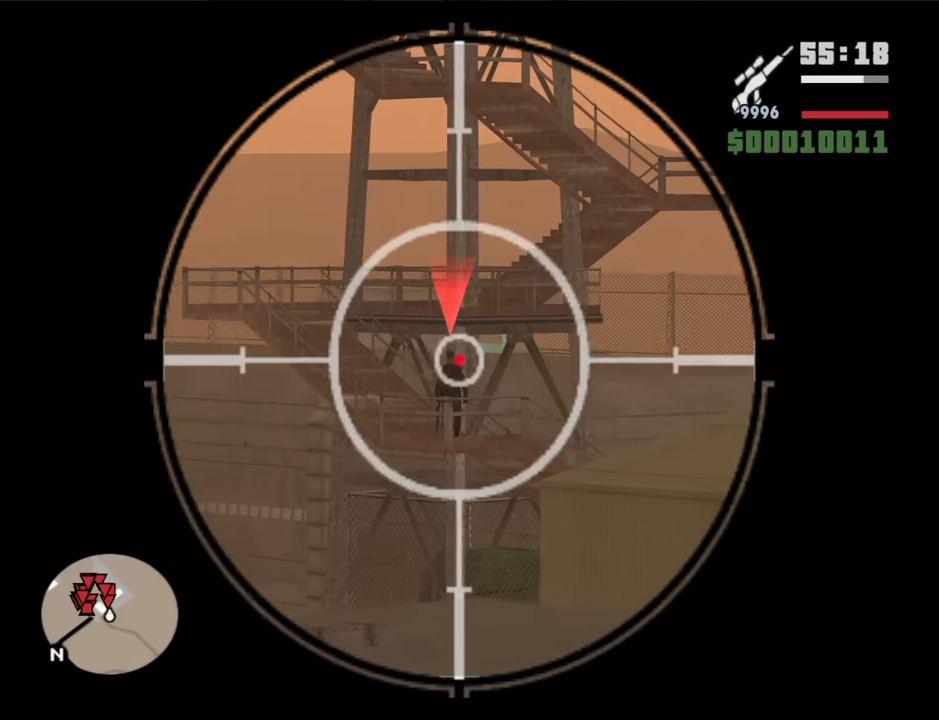
{"keys": [], "mouse": ["left", "right"], "events": [[483, "mouse_left", "down"]]}
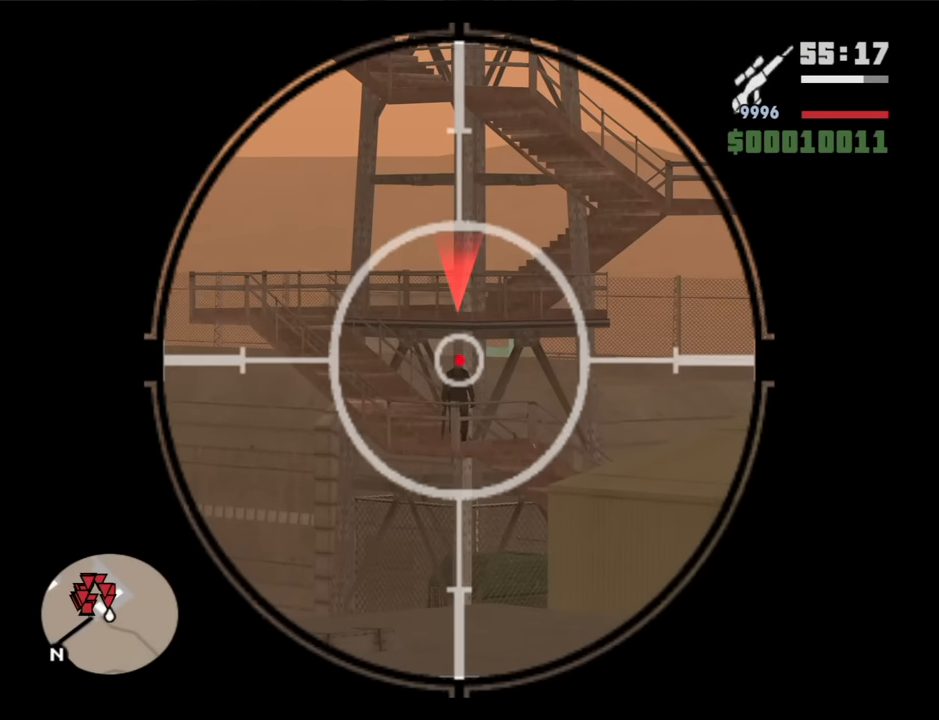
{"keys": [], "mouse": ["left", "right"], "events": [[83, "mouse_left", "up"], [133, "mouse_left", "down"], [267, "mouse_left", "up"], [317, "mouse_left", "down"], [417, "mouse_left", "up"], [500, "mouse_left", "down"]]}
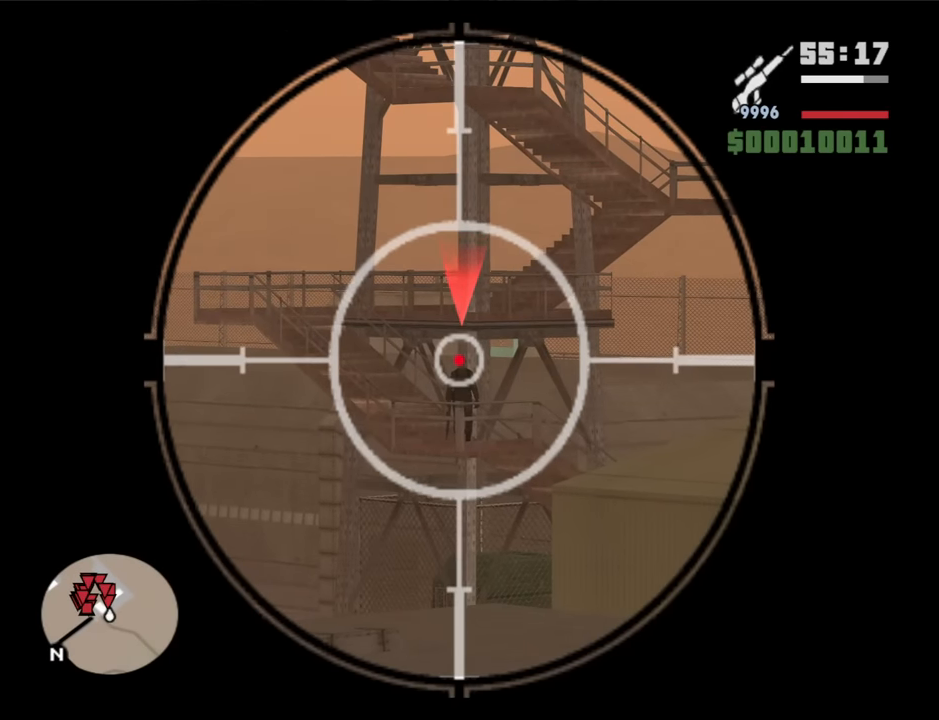
{"keys": [], "mouse": ["right"], "events": [[100, "mouse_left", "up"], [133, "mouse_left", "down"], [233, "mouse_left", "up"]]}
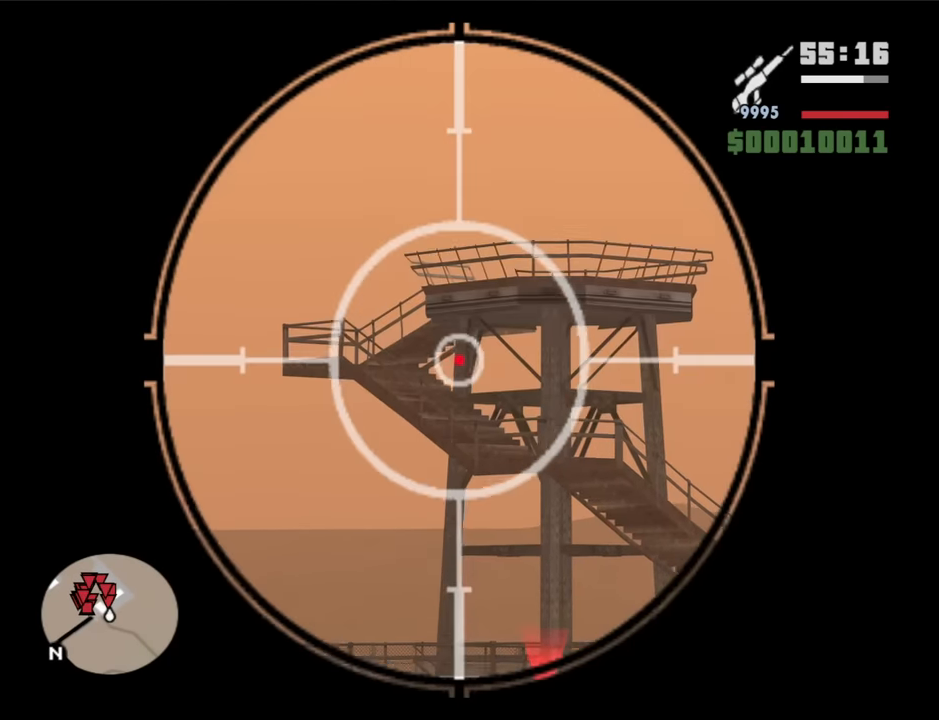
{"keys": [], "mouse": ["right"], "events": []}
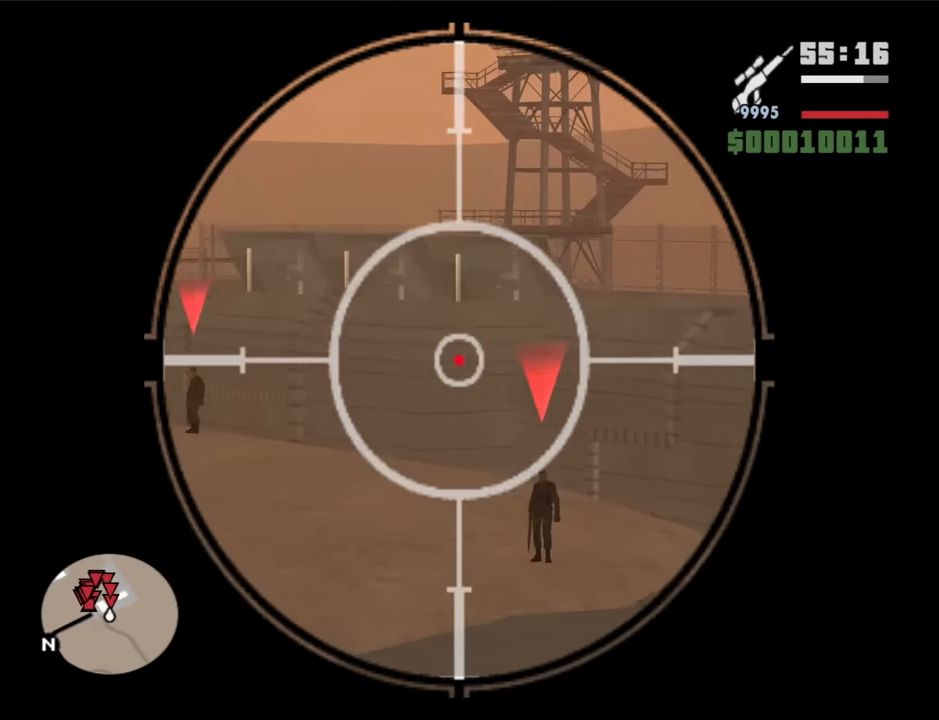
{"keys": [], "mouse": ["right"], "events": []}
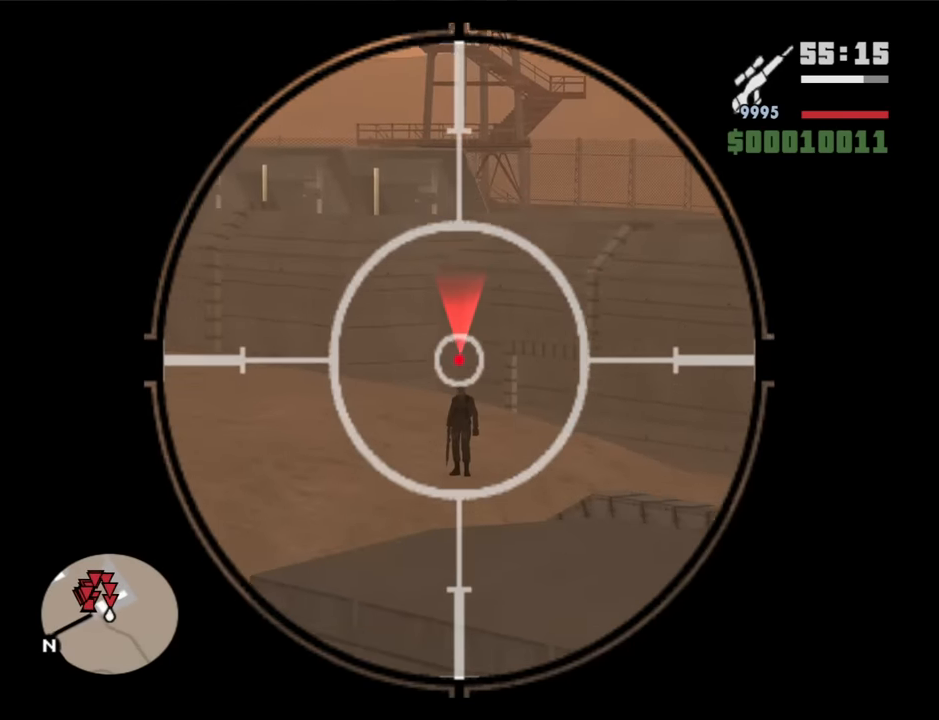
{"keys": [], "mouse": ["right"], "events": [[333, "mouse_left", "down"], [417, "mouse_left", "up"]]}
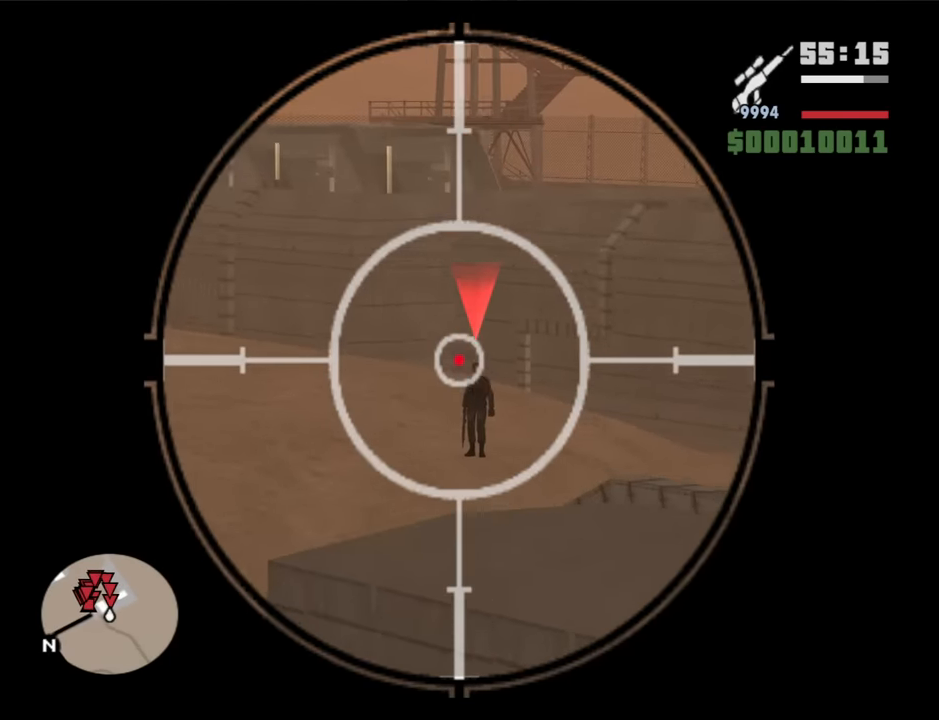
{"keys": [], "mouse": ["right"], "events": []}
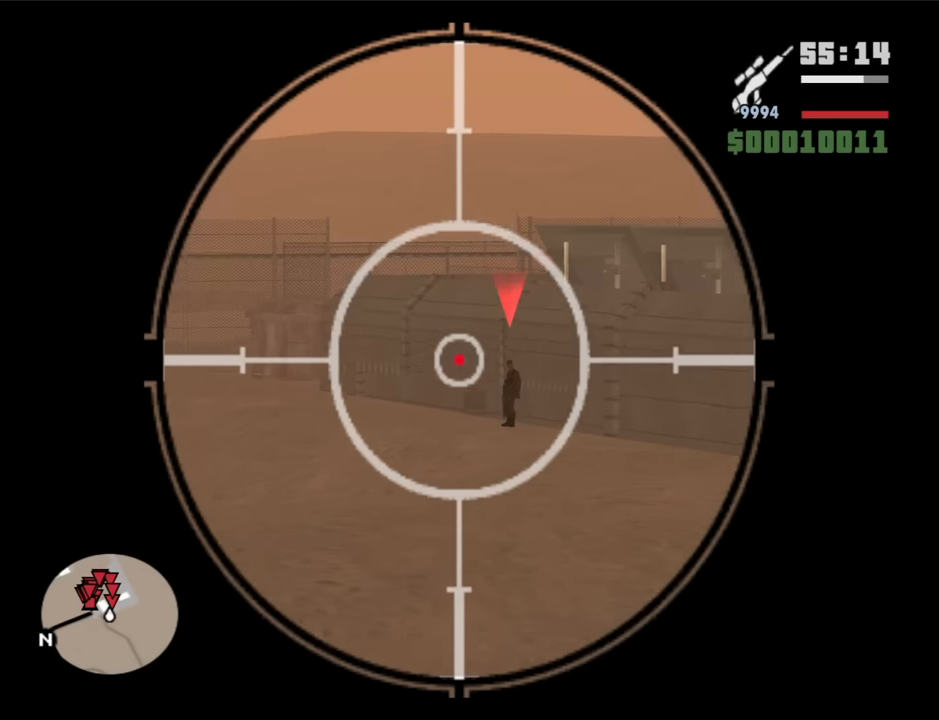
{"keys": [], "mouse": ["right"], "events": []}
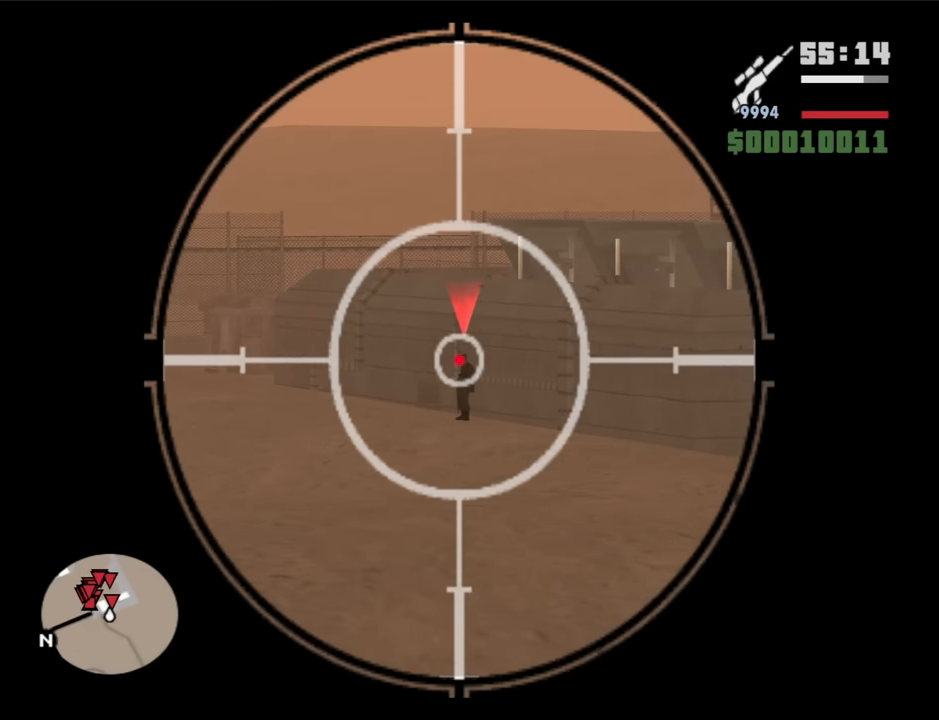
{"keys": [], "mouse": ["right"], "events": [[100, "mouse_left", "down"], [234, "mouse_left", "up"]]}
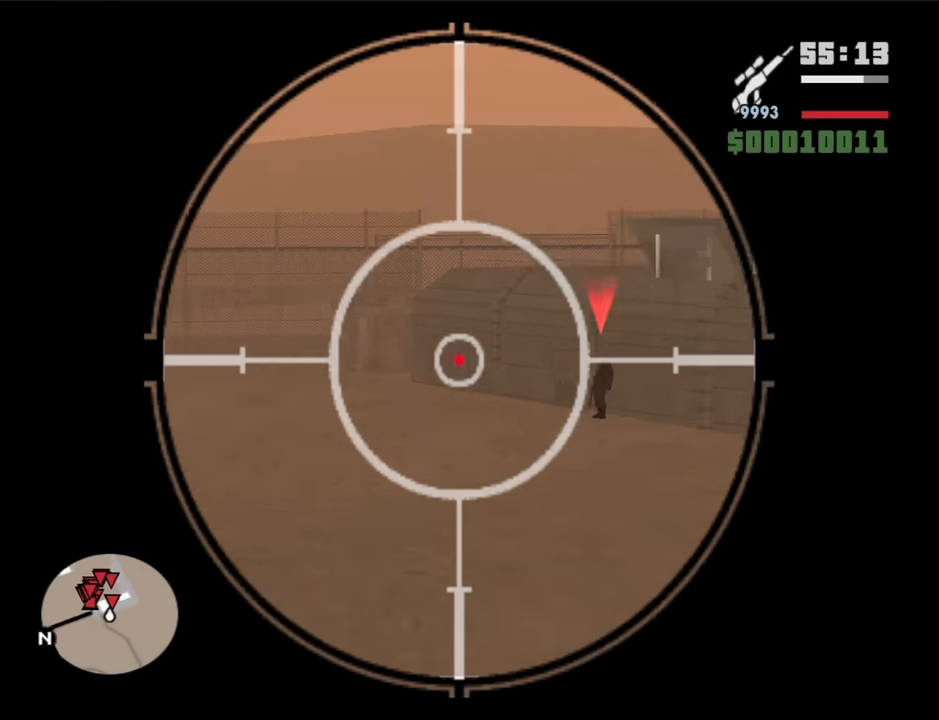
{"keys": [], "mouse": ["right"], "events": []}
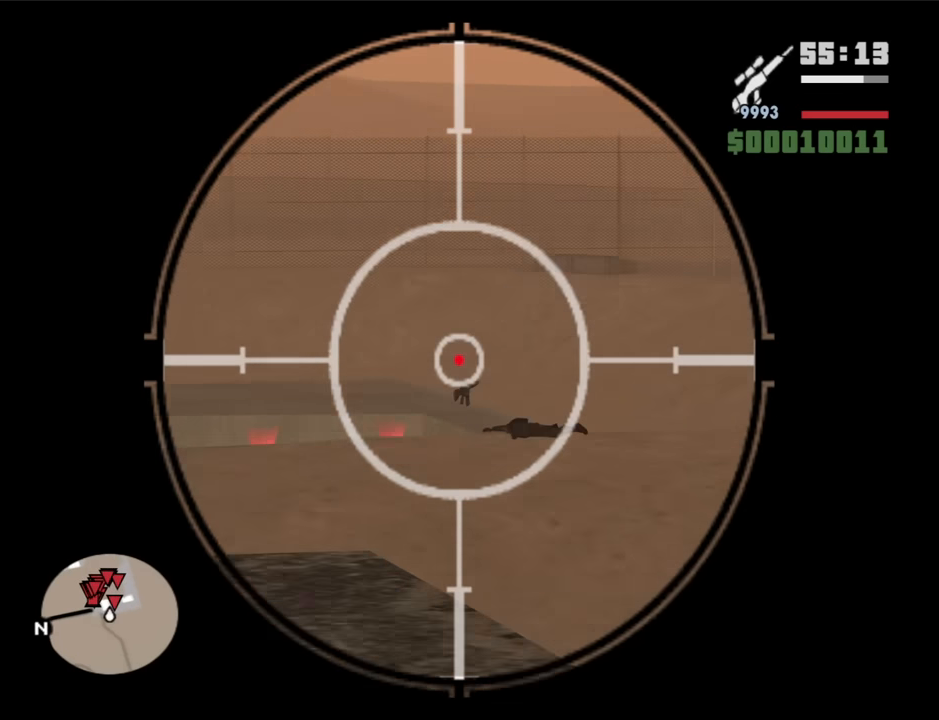
{"keys": [], "mouse": ["right"], "events": []}
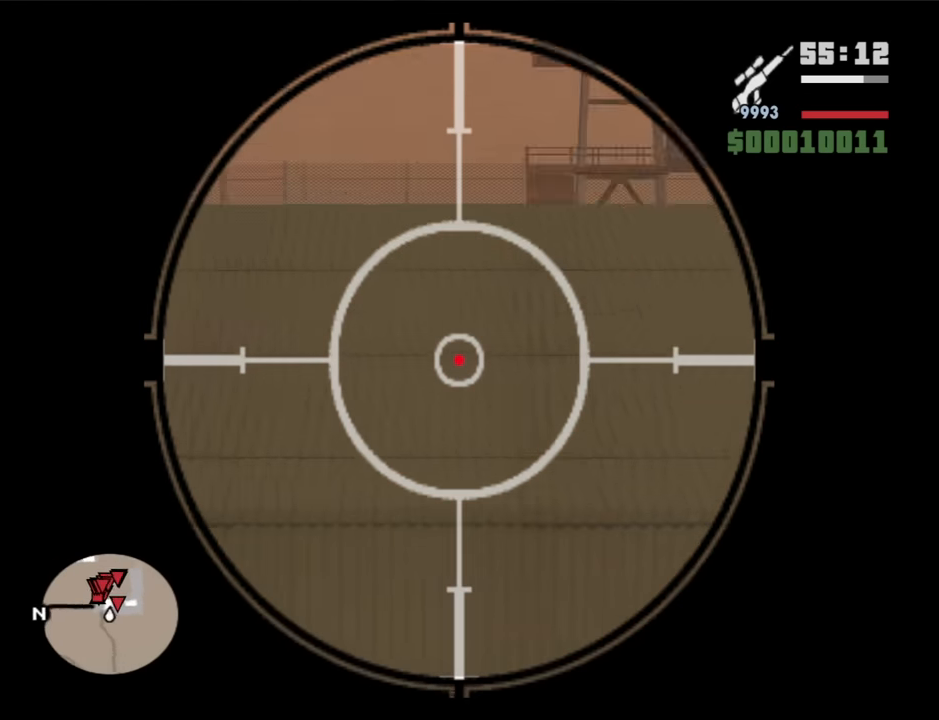
{"keys": [], "mouse": ["right"], "events": []}